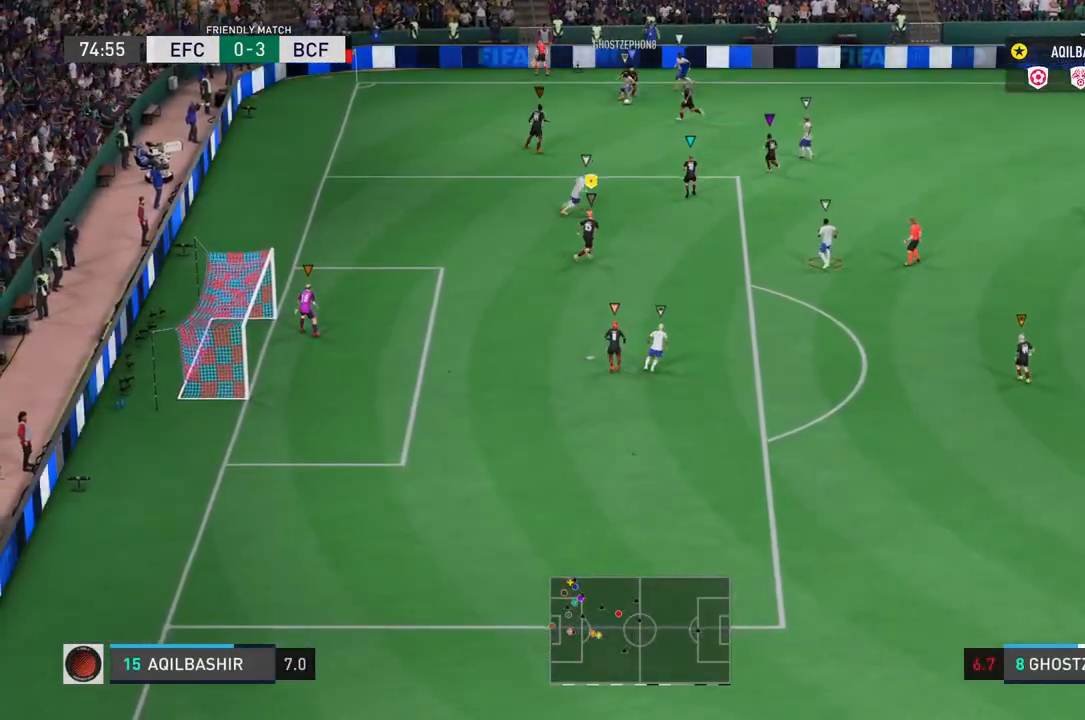
Gameplay with a controller (PlayStation layout); each line is a JSON object with the inputs held at the frame after it. "events" lists button and stick changes between this image and that frame as [ms after this image, input, new state], when the widget could be followed in between. Not read: L3.
{"buttons": ["L2"], "left_stick": "down", "right_stick": "center", "events": [[117, "left_stick", "center"], [417, "left_stick", "down"]]}
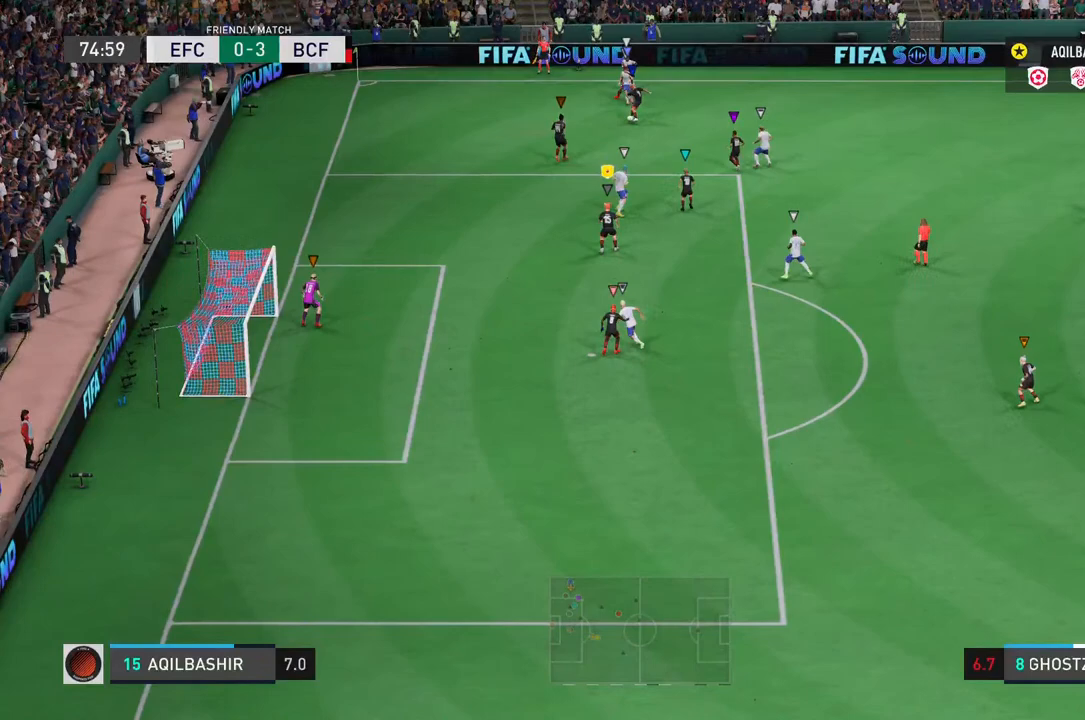
{"buttons": ["L2"], "left_stick": "down", "right_stick": "center", "events": []}
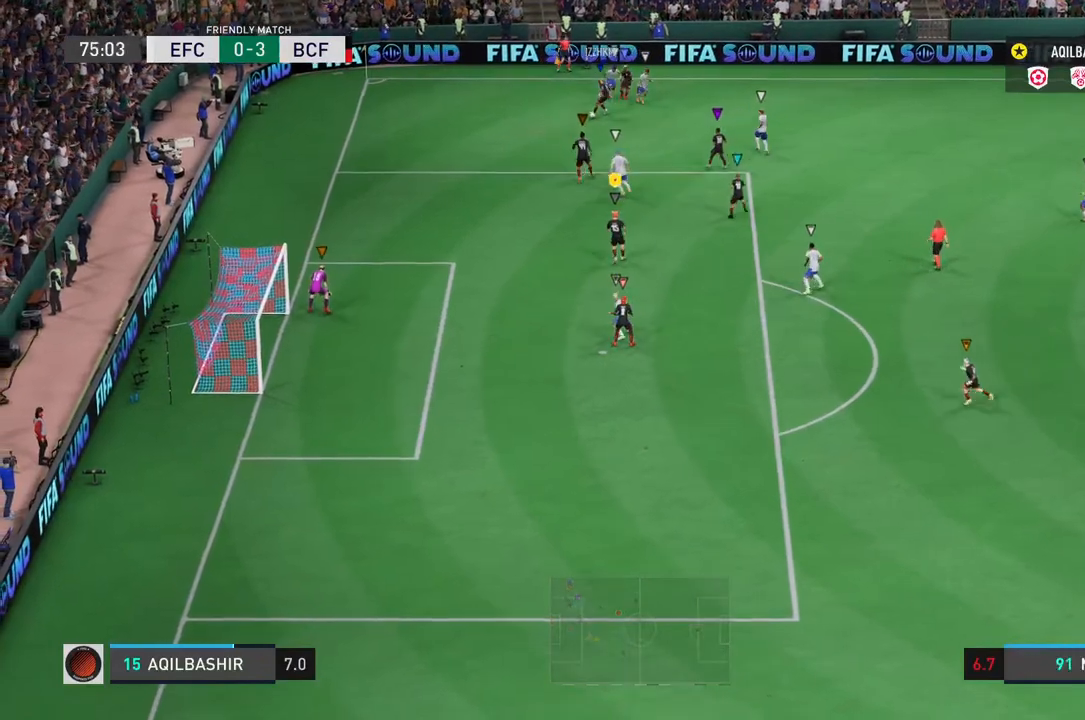
{"buttons": [], "left_stick": "down-left", "right_stick": "center", "events": [[267, "left_stick", "down-left"], [367, "L2", "up"]]}
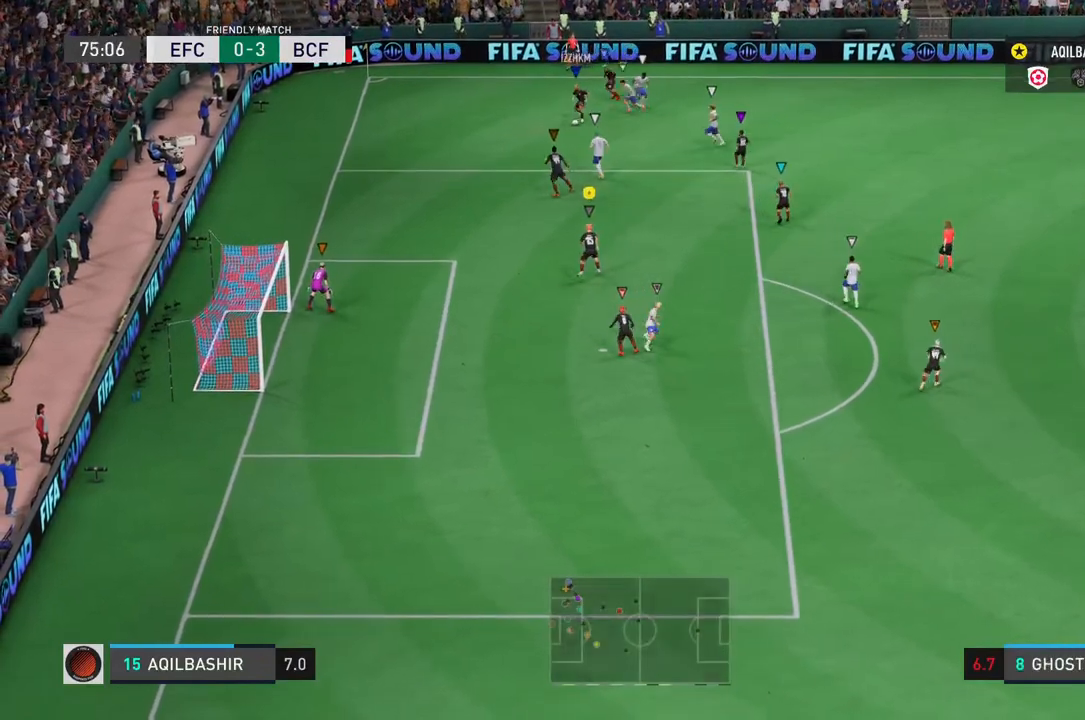
{"buttons": [], "left_stick": "down-left", "right_stick": "center", "events": []}
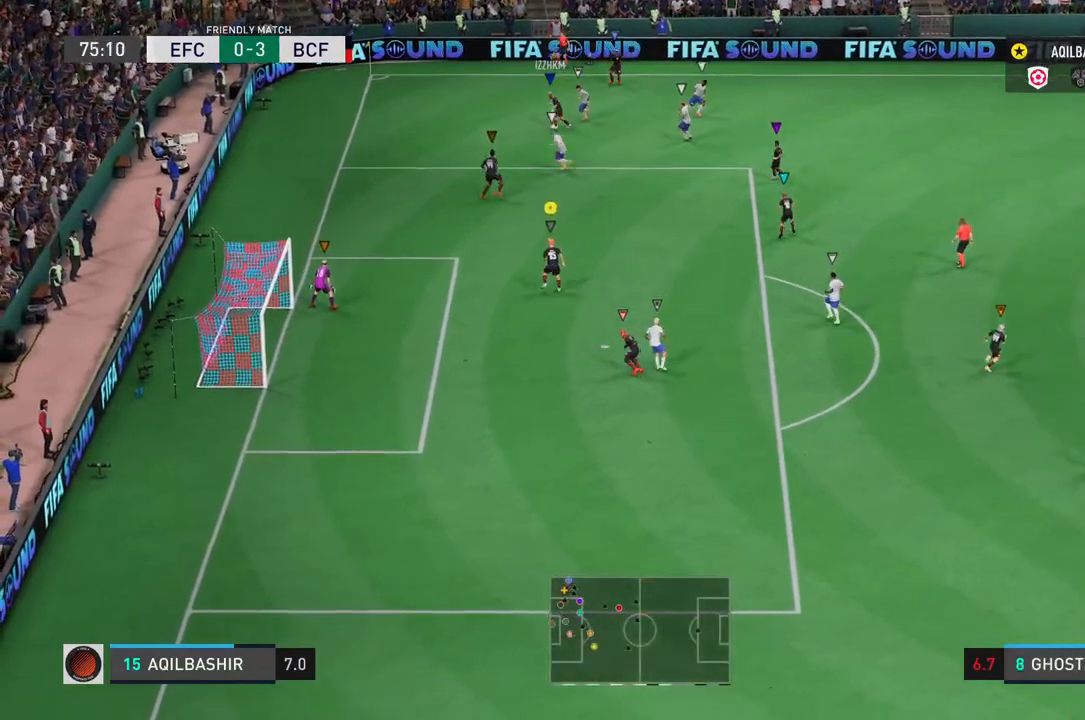
{"buttons": [], "left_stick": "down-left", "right_stick": "center", "events": []}
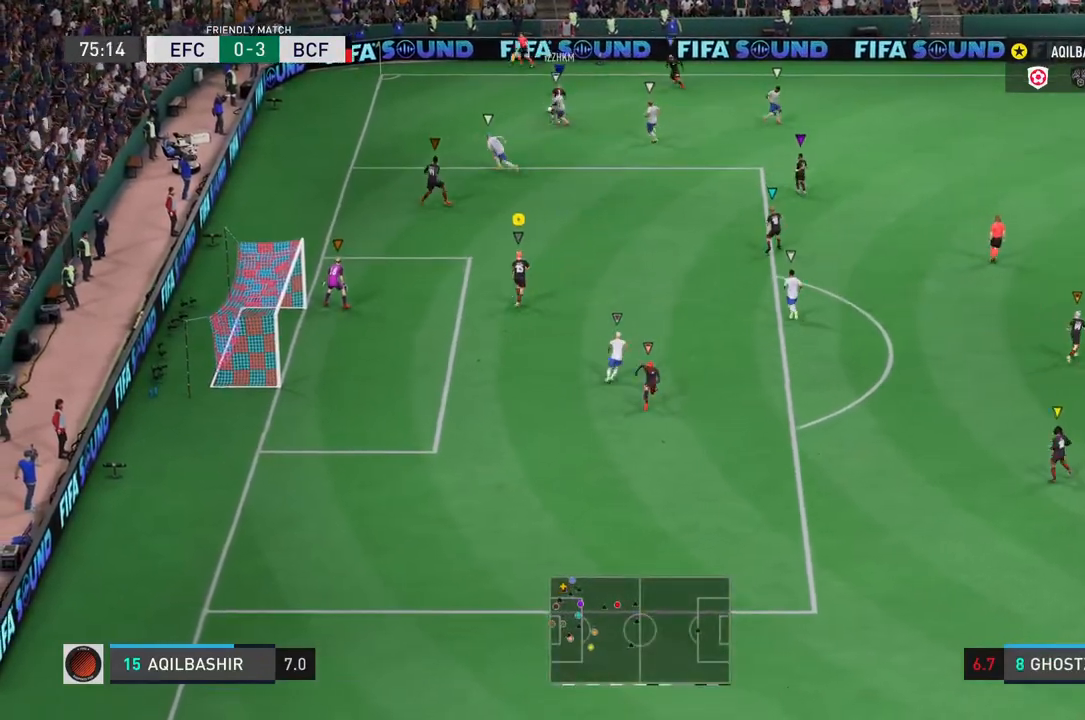
{"buttons": [], "left_stick": "left", "right_stick": "center", "events": [[150, "left_stick", "left"], [250, "left_stick", "center"], [350, "left_stick", "left"]]}
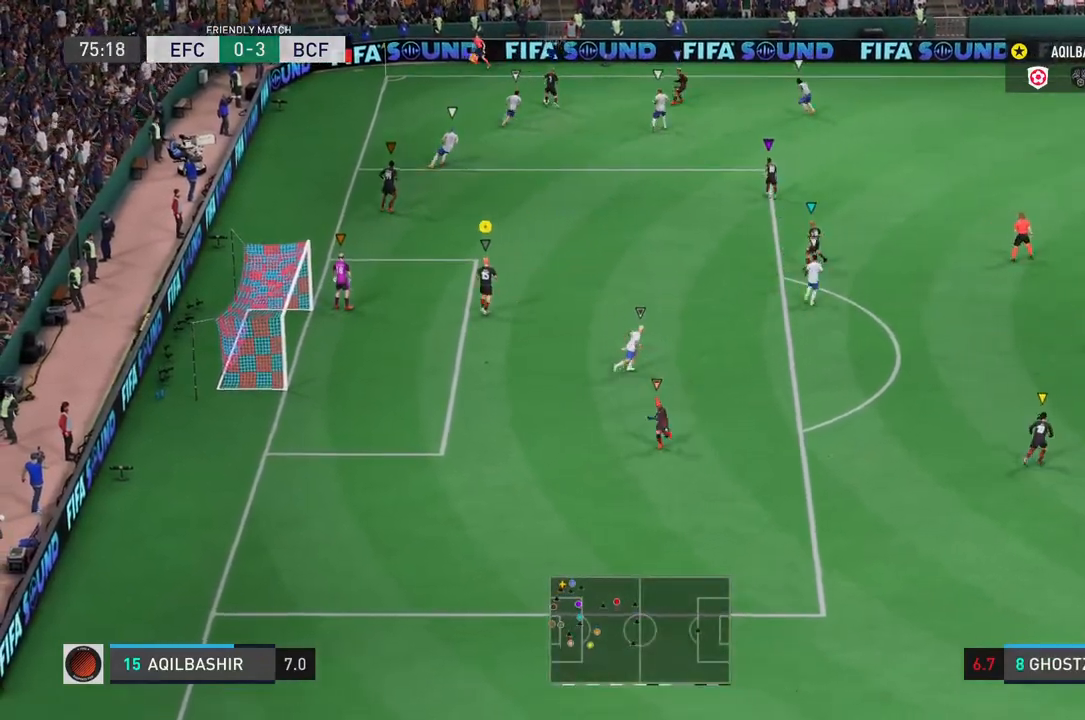
{"buttons": [], "left_stick": "down", "right_stick": "center", "events": [[33, "left_stick", "center"], [183, "left_stick", "down"]]}
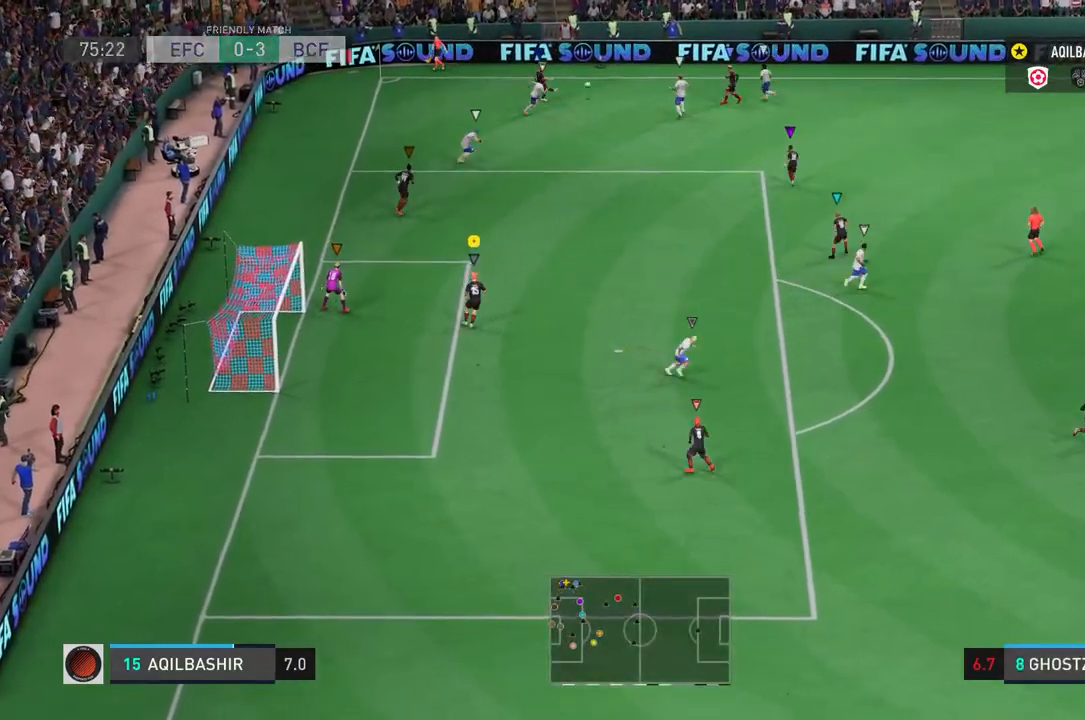
{"buttons": [], "left_stick": "down-right", "right_stick": "center", "events": [[450, "left_stick", "down-right"]]}
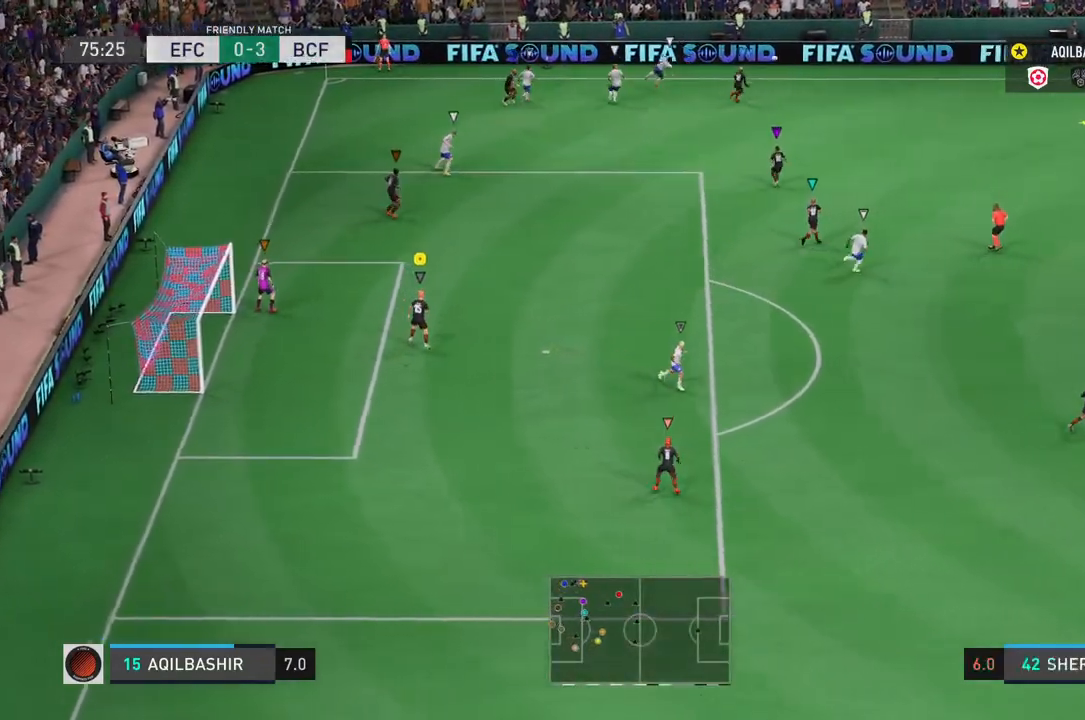
{"buttons": [], "left_stick": "right", "right_stick": "center", "events": [[183, "left_stick", "right"]]}
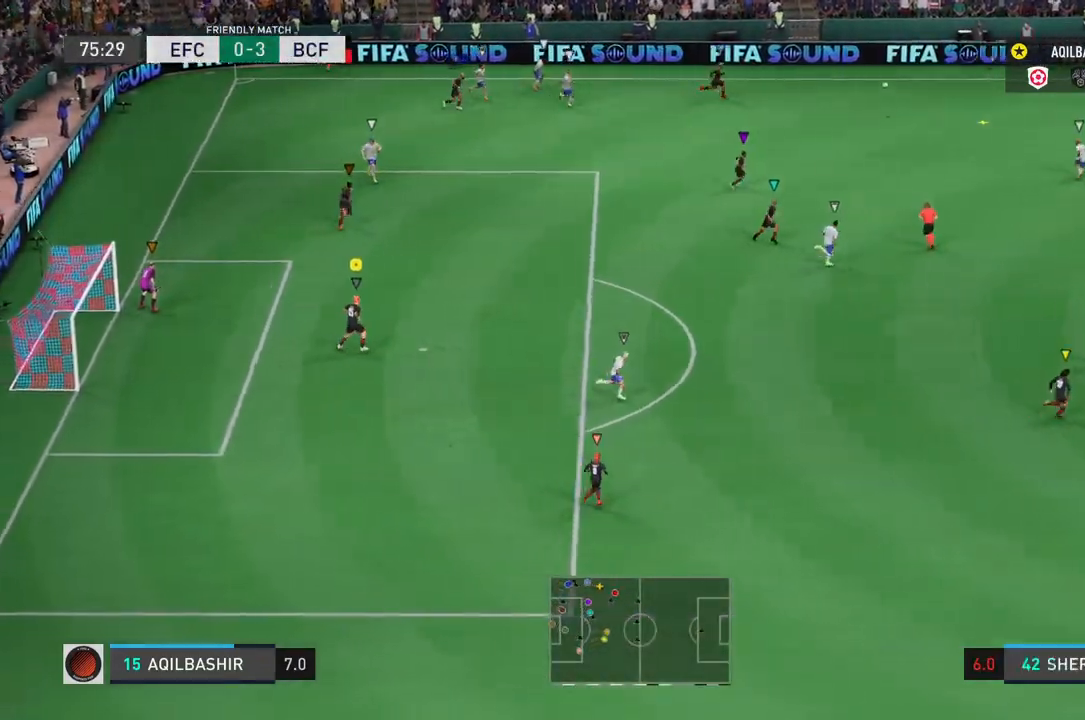
{"buttons": [], "left_stick": "right", "right_stick": "center", "events": []}
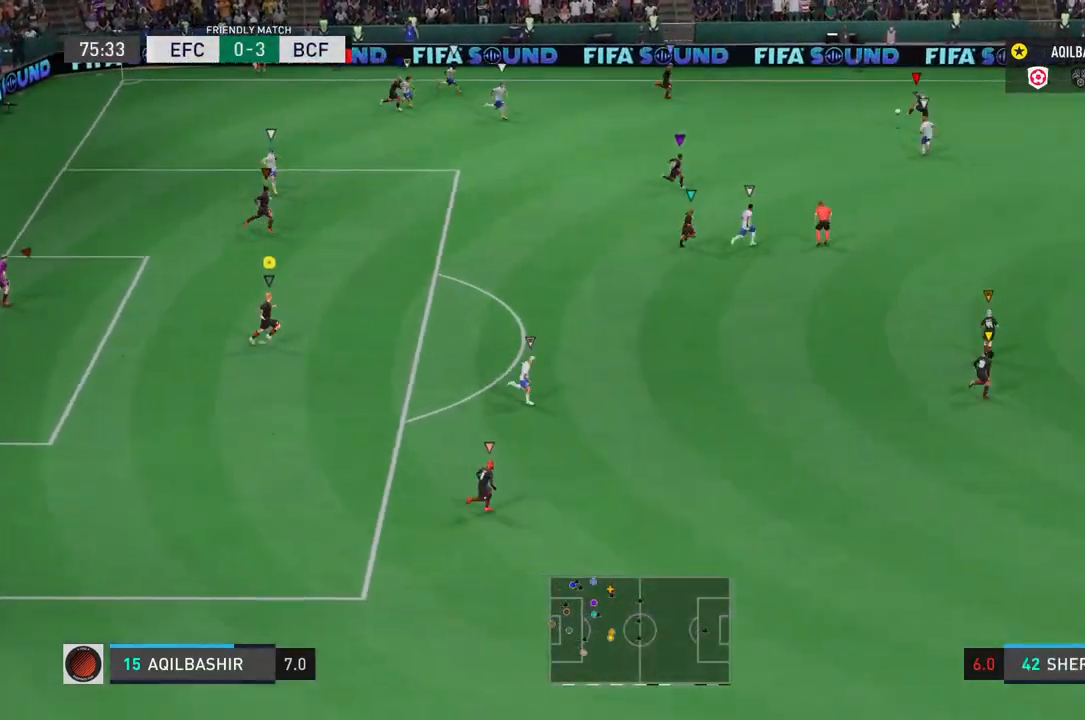
{"buttons": [], "left_stick": "right", "right_stick": "center", "events": []}
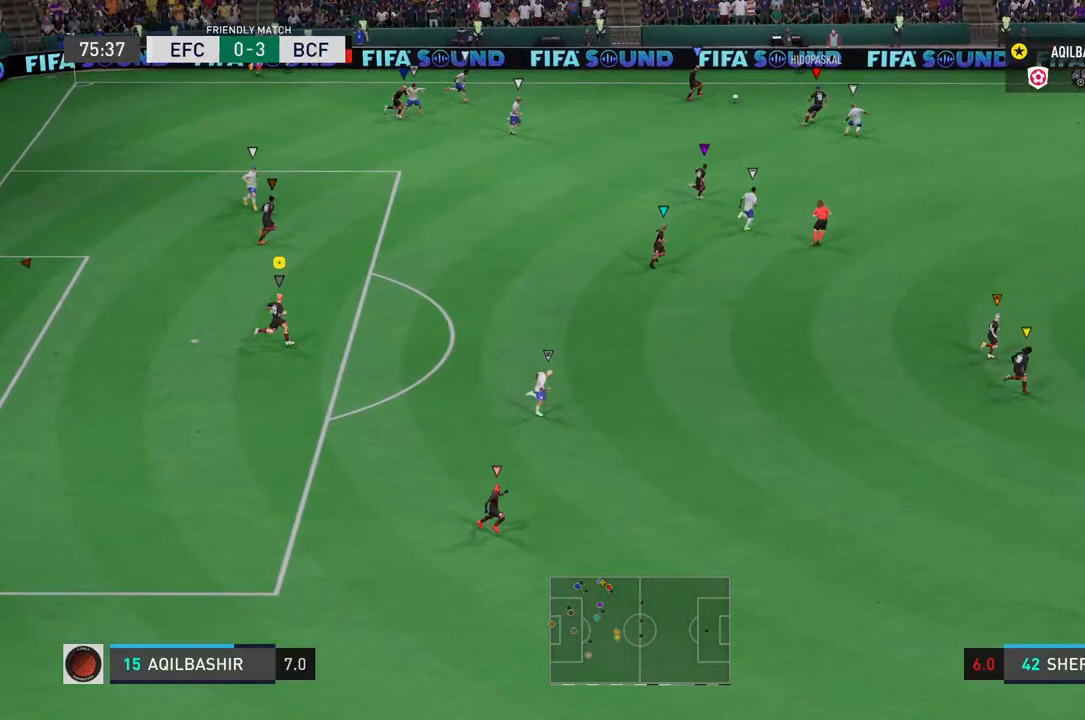
{"buttons": [], "left_stick": "right", "right_stick": "center", "events": []}
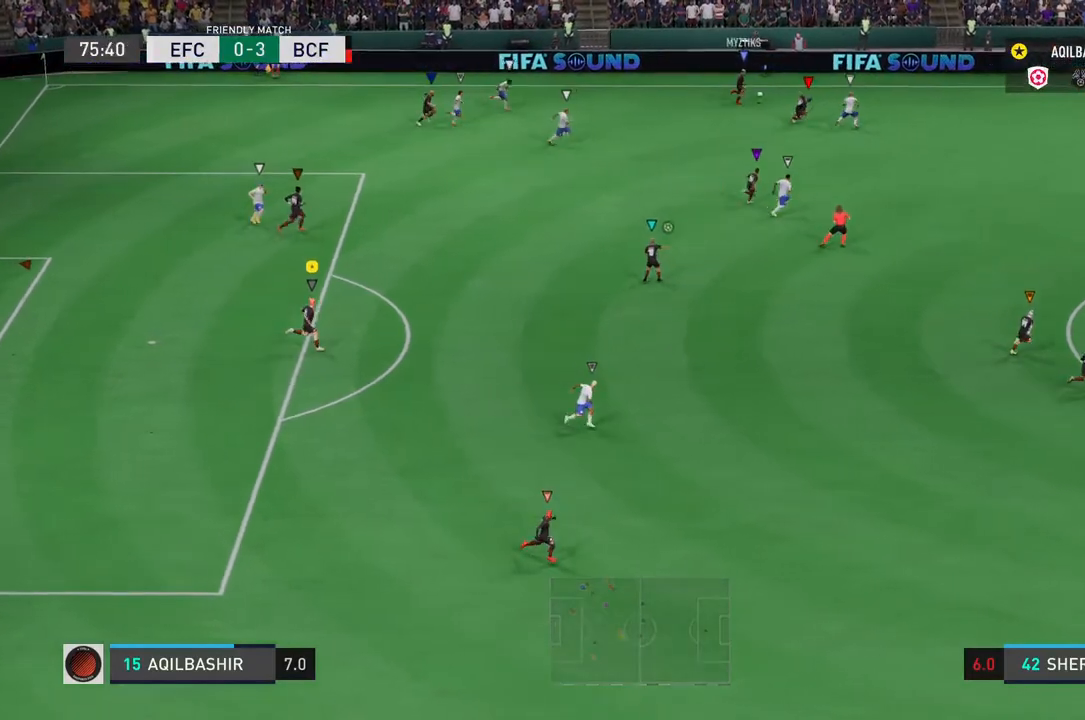
{"buttons": [], "left_stick": "right", "right_stick": "center", "events": []}
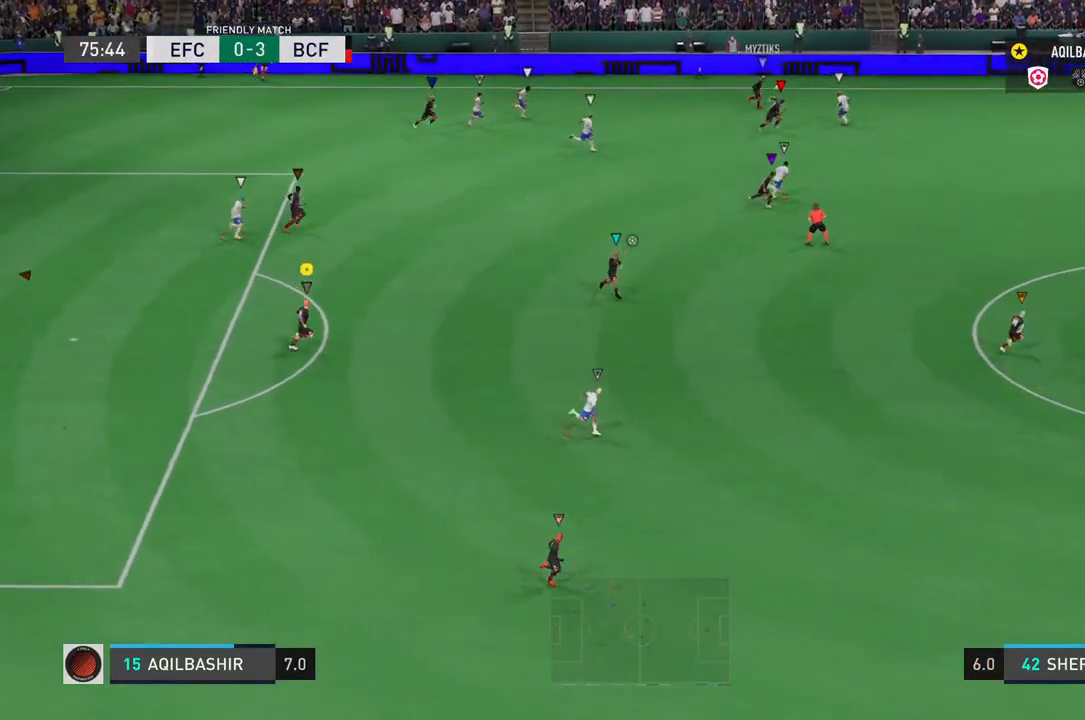
{"buttons": [], "left_stick": "right", "right_stick": "center", "events": []}
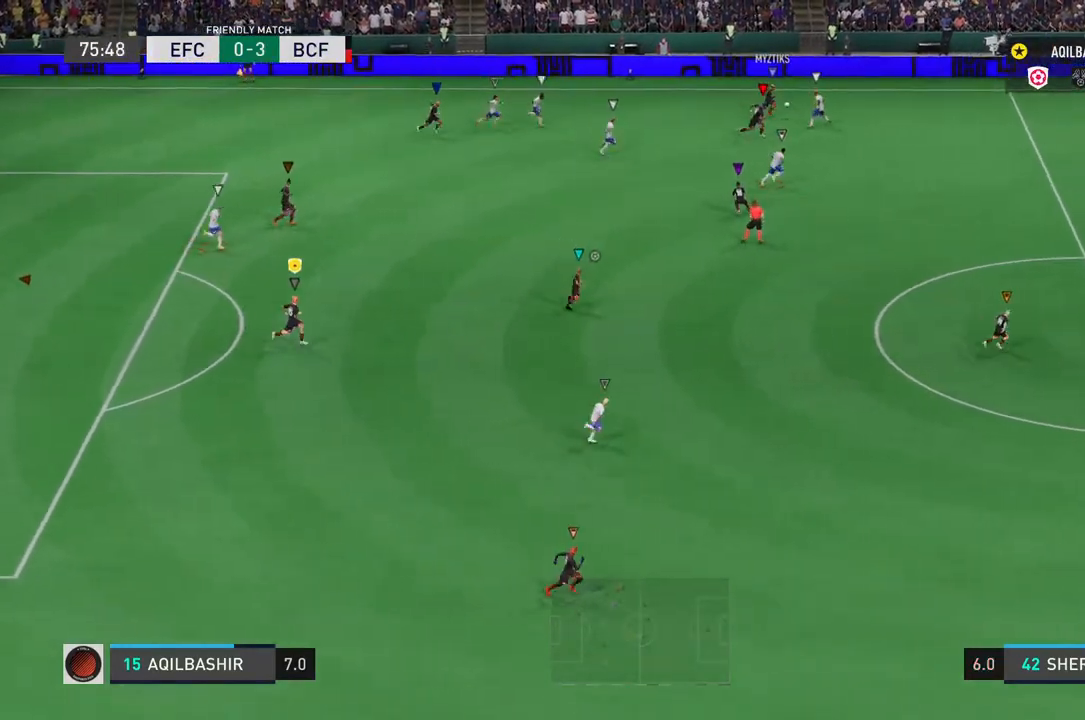
{"buttons": [], "left_stick": "right", "right_stick": "center", "events": []}
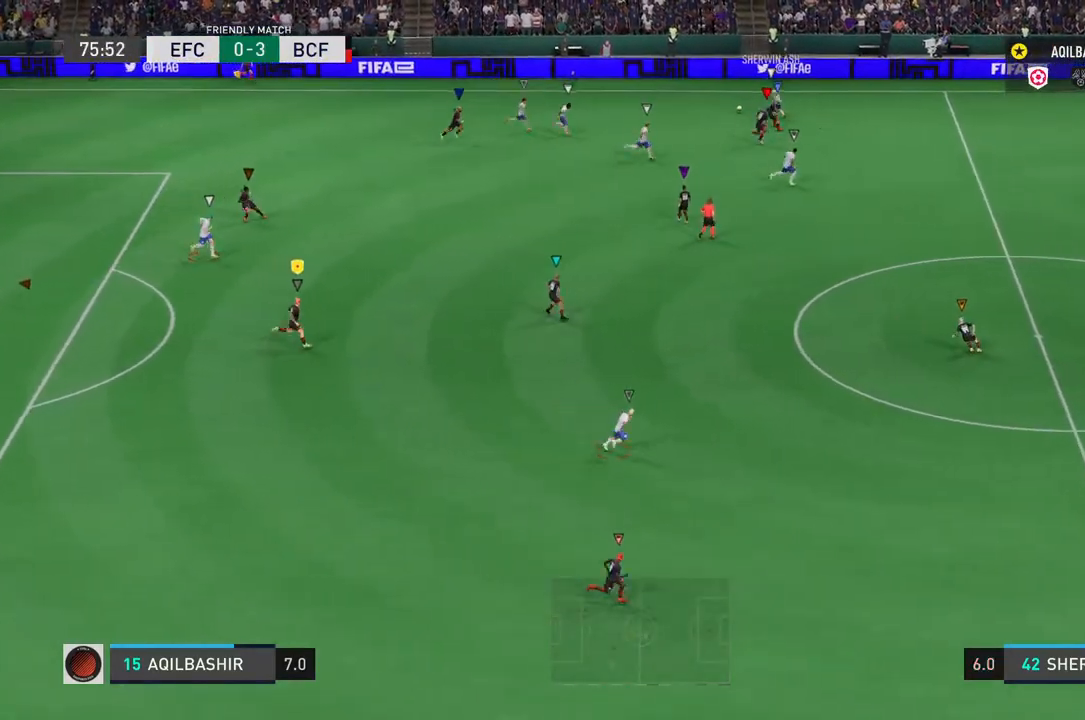
{"buttons": ["L2"], "left_stick": "up-right", "right_stick": "center", "events": [[183, "left_stick", "up-right"], [483, "L2", "down"]]}
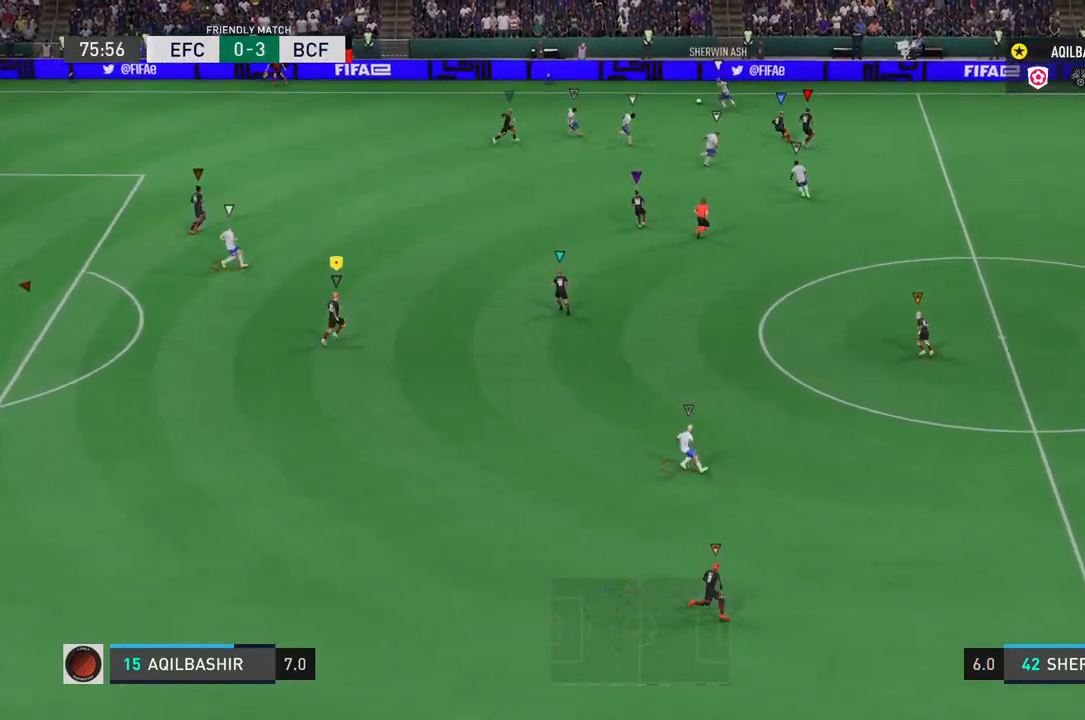
{"buttons": ["L2"], "left_stick": "up-left", "right_stick": "center", "events": [[50, "left_stick", "up"], [150, "left_stick", "up-left"]]}
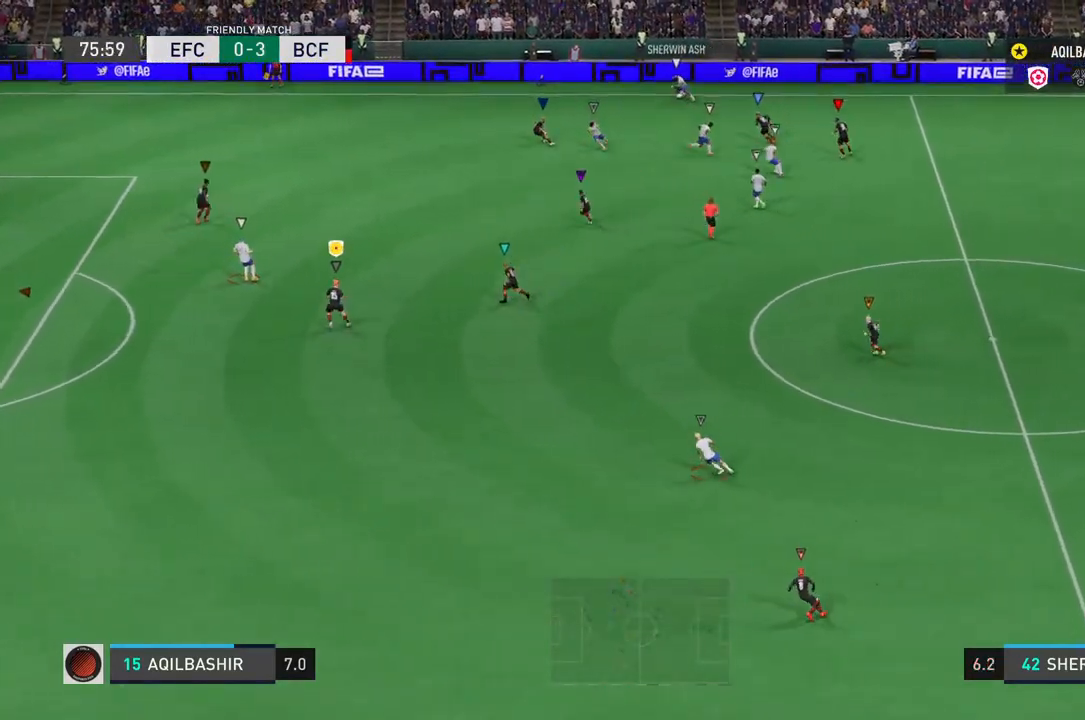
{"buttons": ["L2"], "left_stick": "left", "right_stick": "center", "events": [[50, "left_stick", "left"]]}
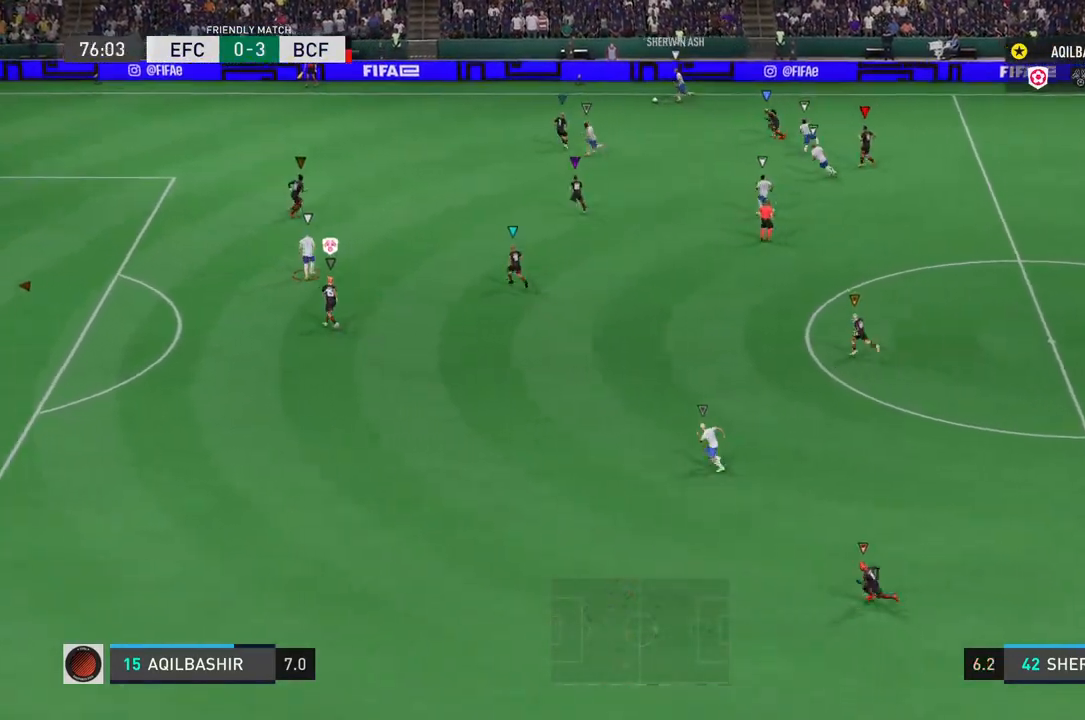
{"buttons": ["L2"], "left_stick": "up-left", "right_stick": "center", "events": [[167, "L2", "up"], [267, "left_stick", "up-left"], [467, "L2", "down"]]}
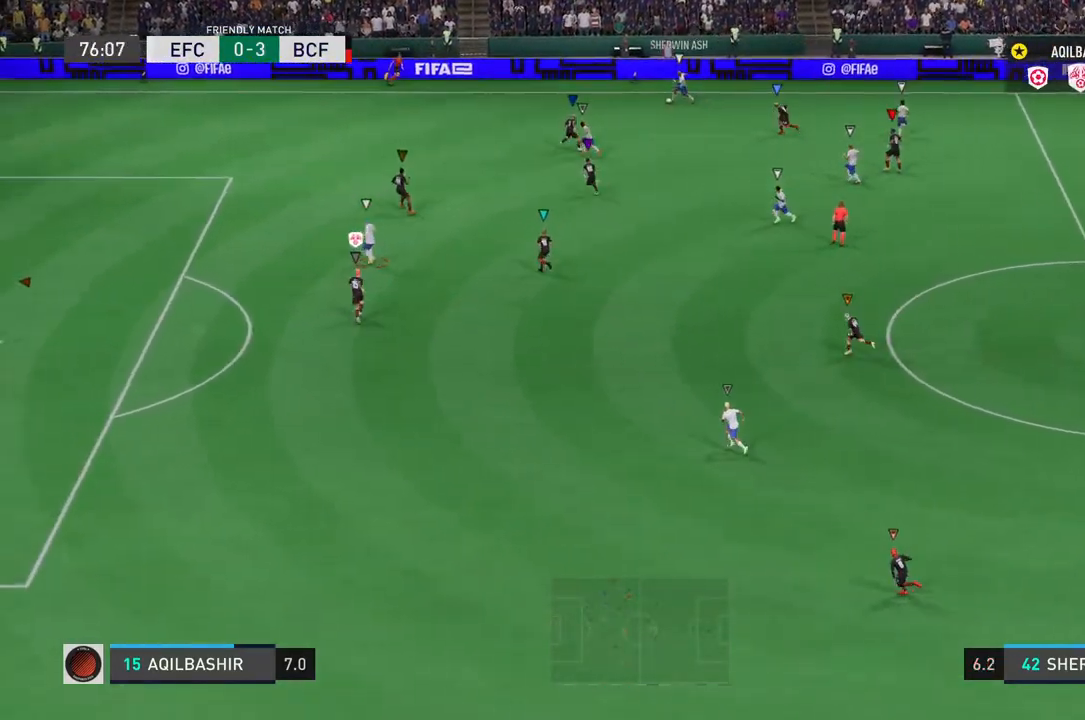
{"buttons": ["L2"], "left_stick": "down", "right_stick": "center", "events": [[233, "left_stick", "left"], [367, "left_stick", "down-left"], [500, "left_stick", "down"]]}
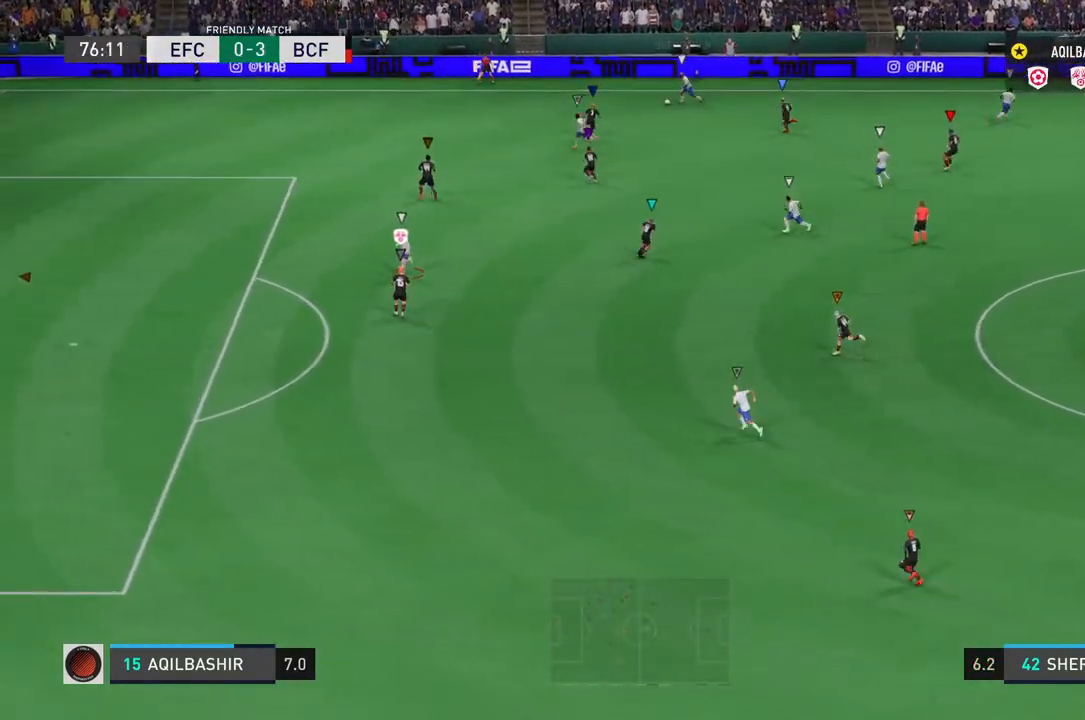
{"buttons": ["L2"], "left_stick": "down-left", "right_stick": "center", "events": [[417, "left_stick", "down-left"]]}
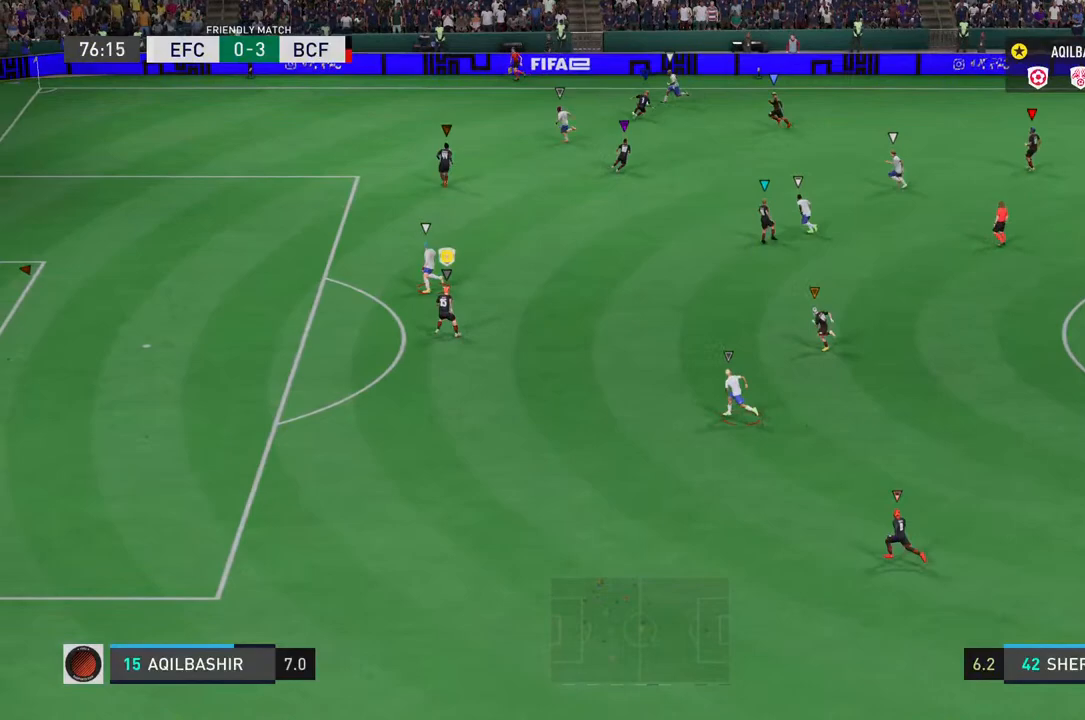
{"buttons": ["L2", "R2"], "left_stick": "up-left", "right_stick": "center", "events": [[83, "left_stick", "up-left"], [233, "R2", "down"]]}
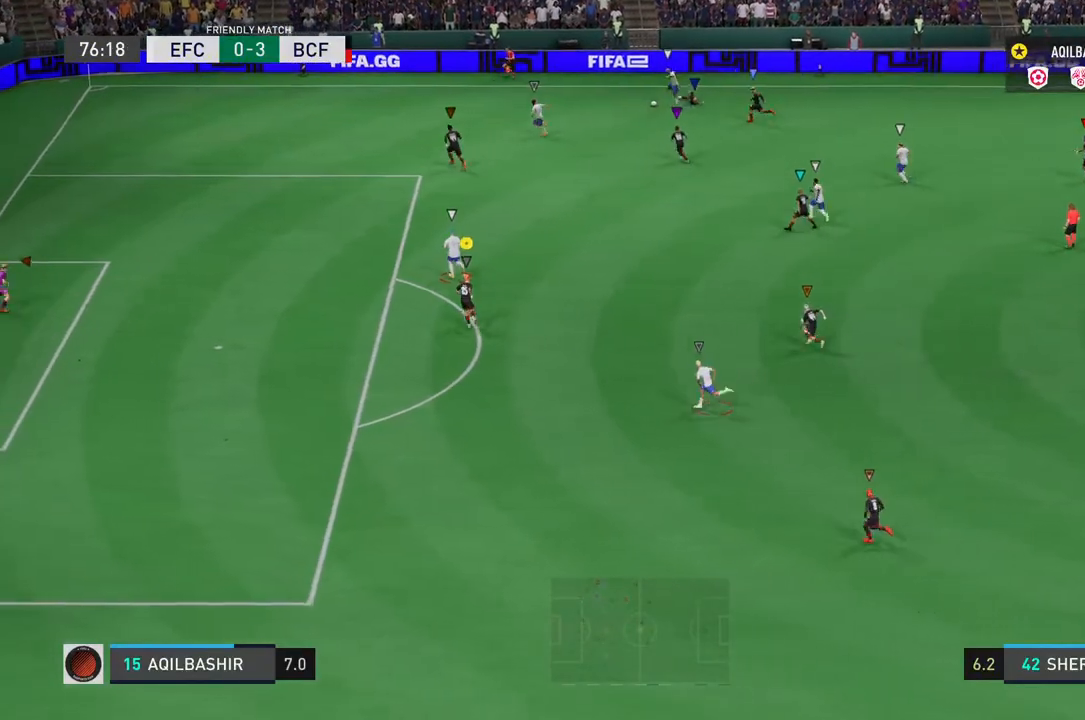
{"buttons": ["L2"], "left_stick": "up-left", "right_stick": "center", "events": [[217, "L2", "up"], [300, "L2", "down"], [367, "R2", "up"]]}
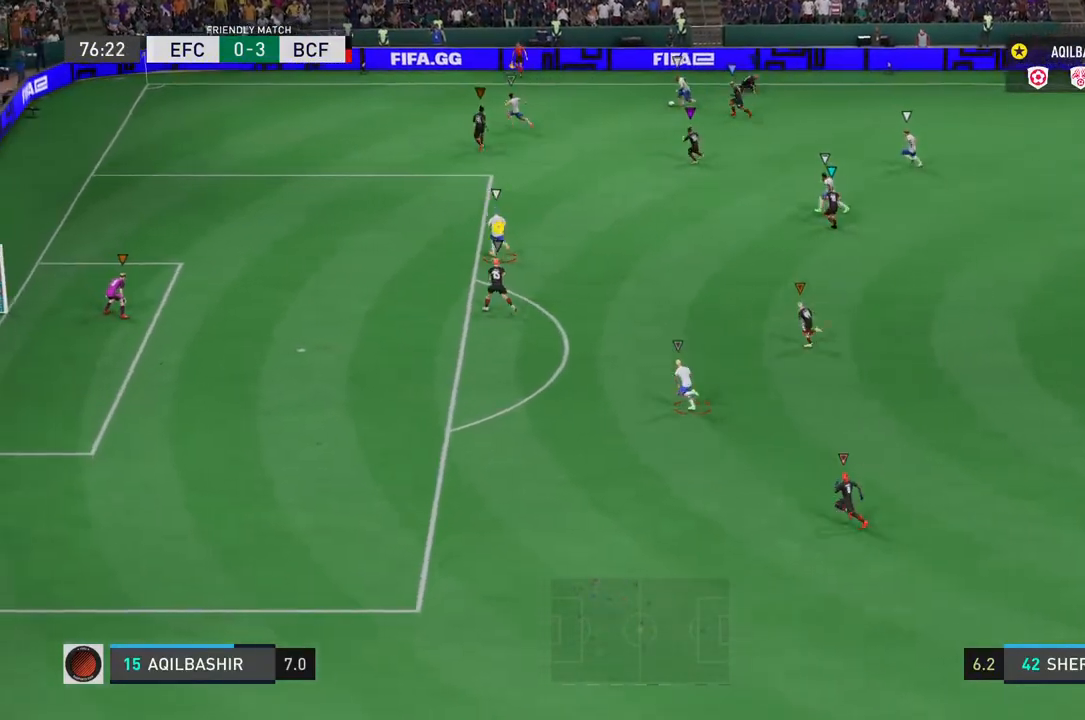
{"buttons": ["L2", "R2"], "left_stick": "left", "right_stick": "center", "events": [[50, "left_stick", "left"], [283, "R2", "down"]]}
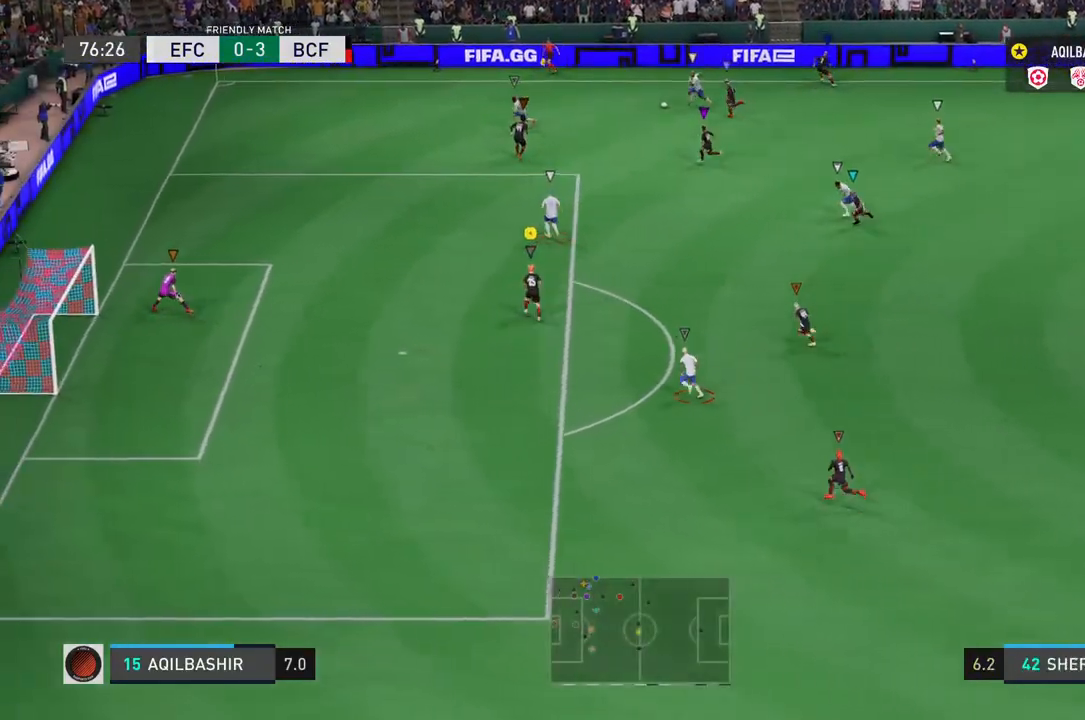
{"buttons": ["L2"], "left_stick": "left", "right_stick": "center", "events": [[500, "R2", "up"]]}
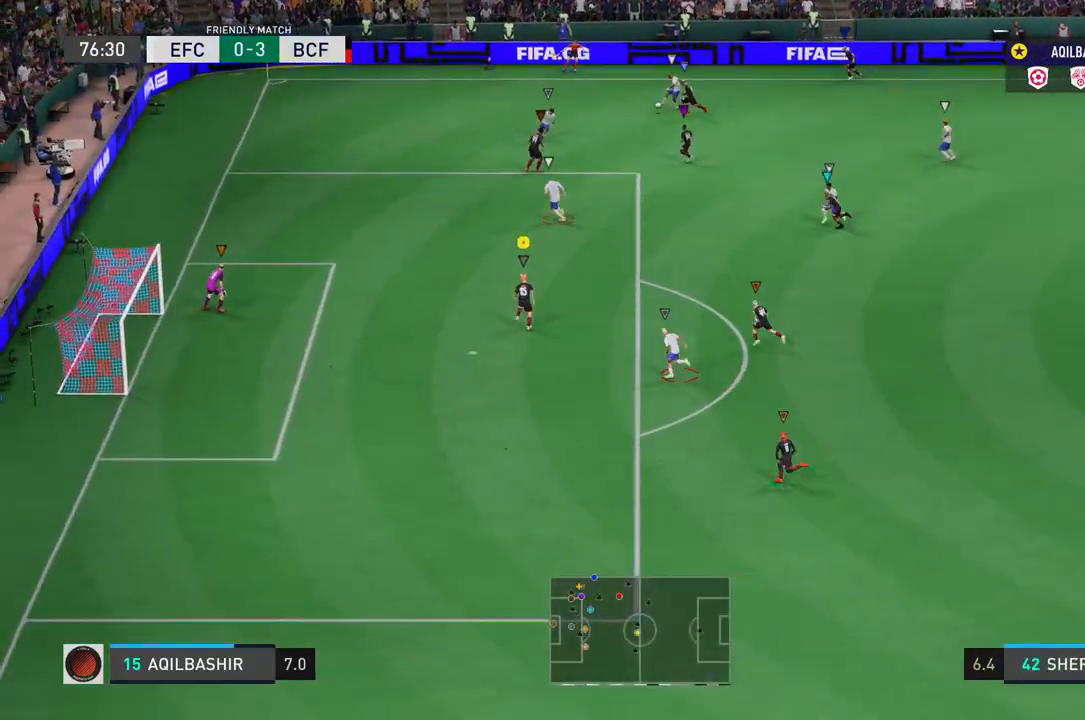
{"buttons": ["L2"], "left_stick": "up-left", "right_stick": "center", "events": [[400, "left_stick", "up-left"]]}
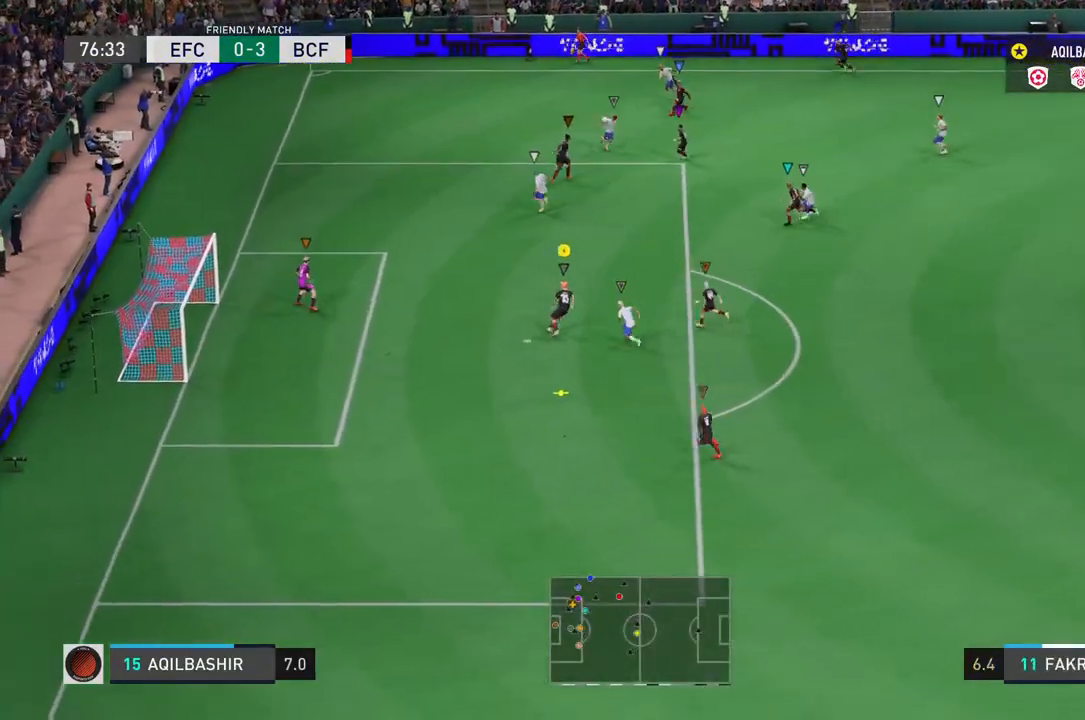
{"buttons": [], "left_stick": "up-right", "right_stick": "center", "events": [[33, "left_stick", "up-right"], [67, "SQUARE", "down"], [133, "L2", "up"], [250, "SQUARE", "up"]]}
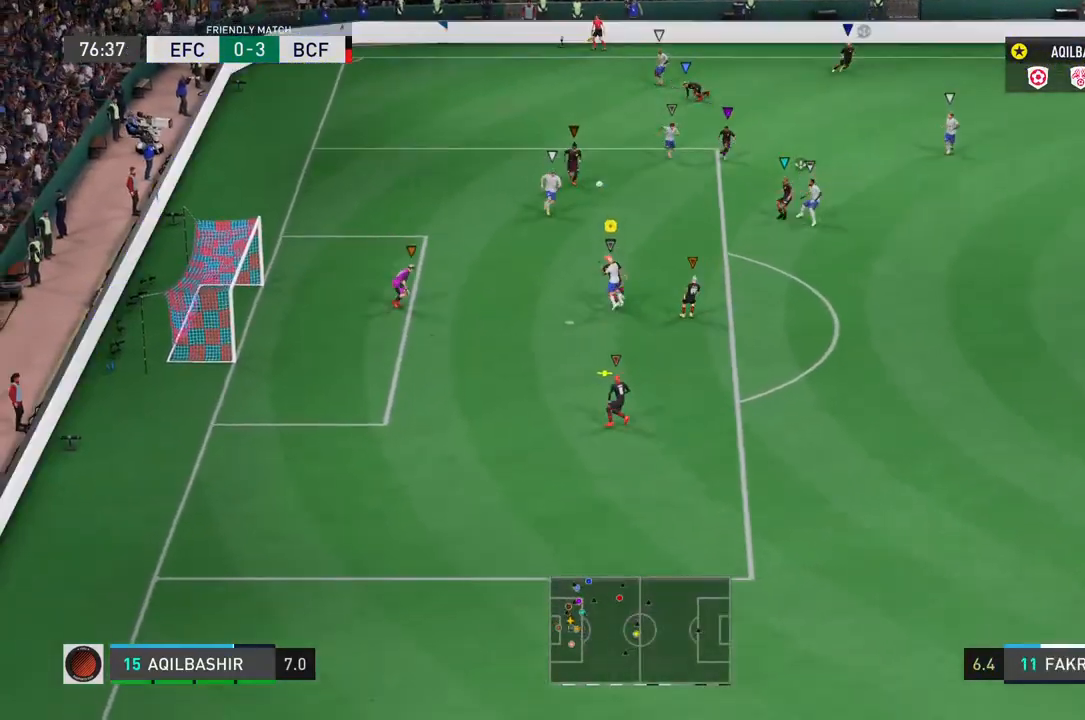
{"buttons": [], "left_stick": "up-right", "right_stick": "center", "events": []}
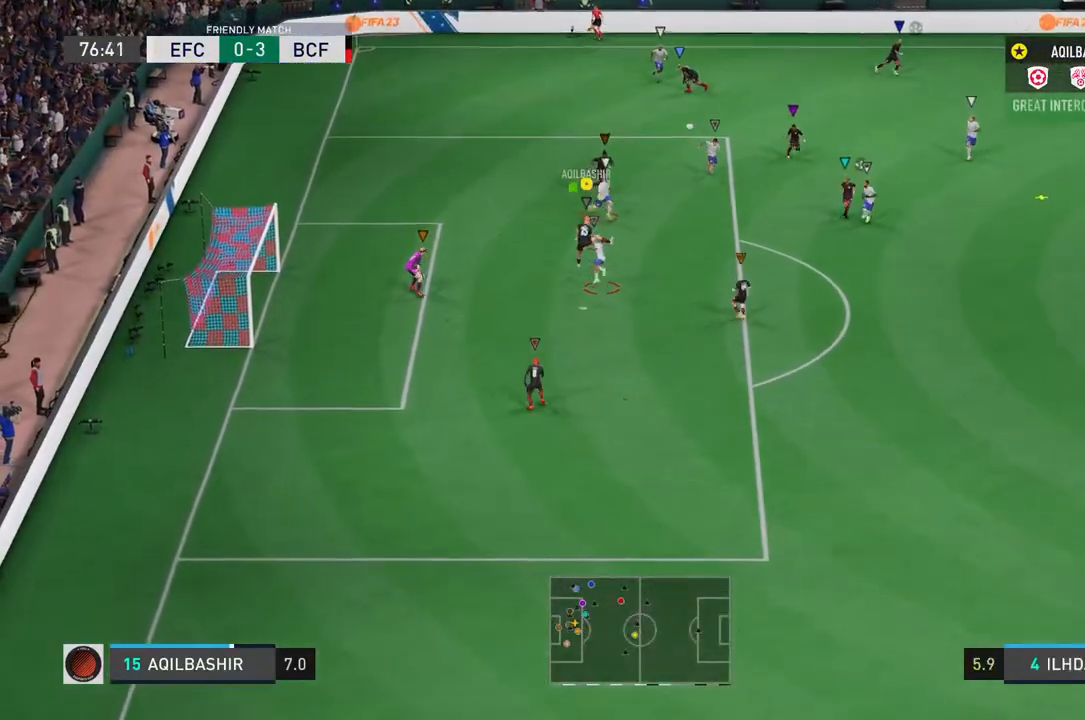
{"buttons": [], "left_stick": "right", "right_stick": "center", "events": [[283, "left_stick", "right"]]}
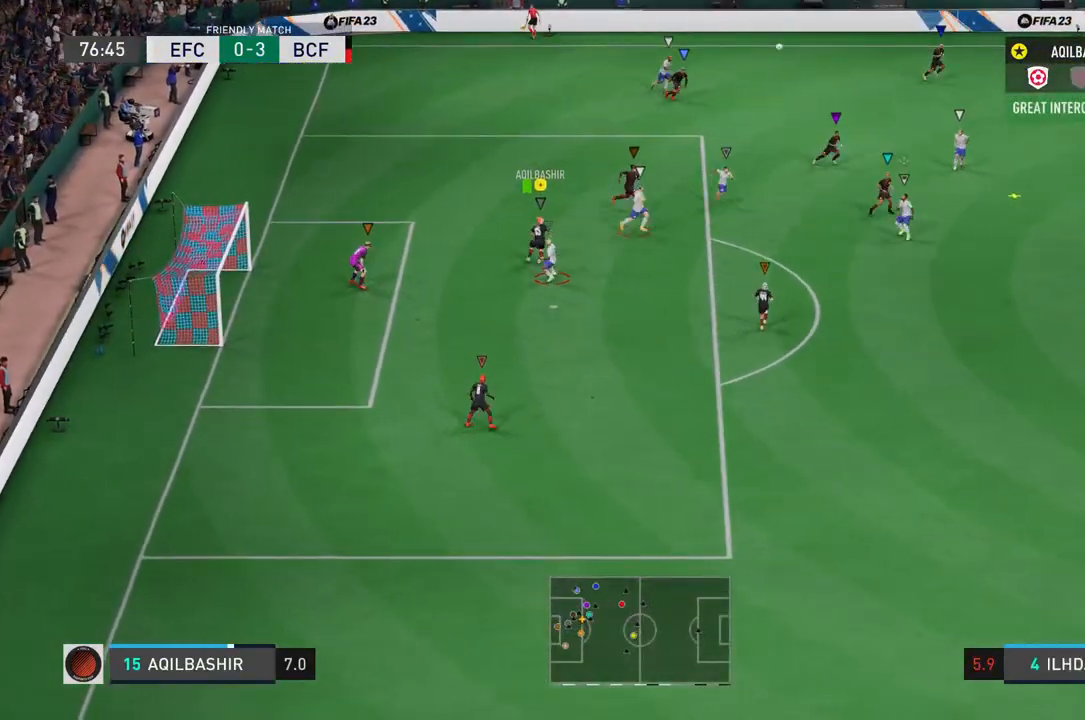
{"buttons": ["R2"], "left_stick": "right", "right_stick": "center", "events": [[33, "R2", "down"]]}